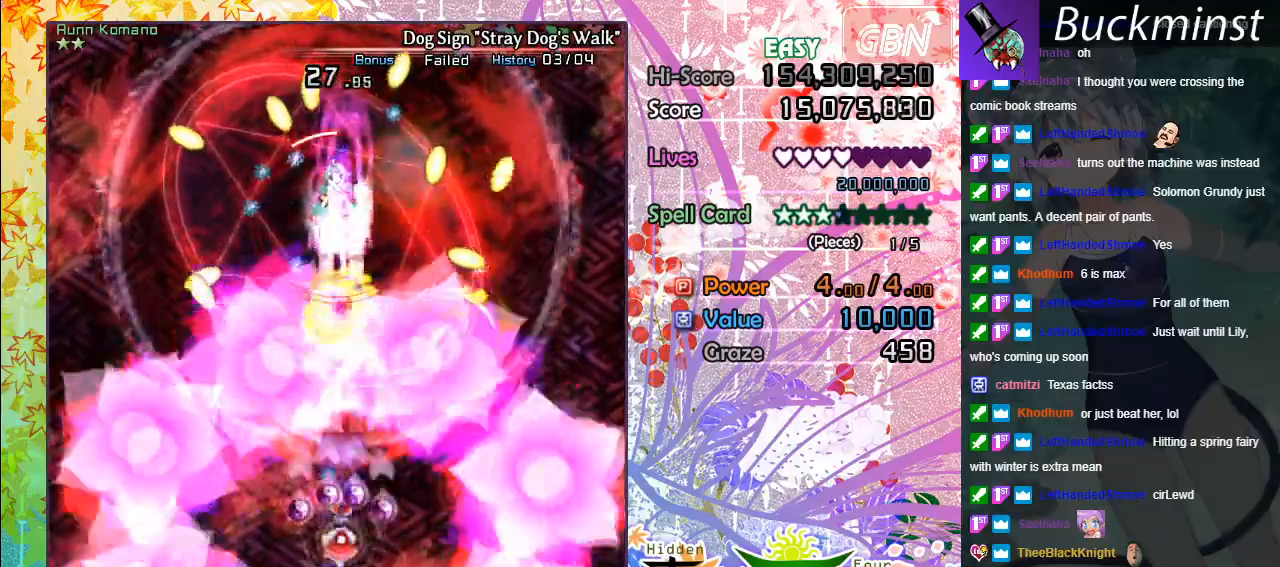
Gameplay with a controller (Xbox layout); each line is a JSON object with the inputs held at the frame after it. "events" lists button and stick changes between this image and that frame as [ms after this image, input, new state], when the widget could be followed in between. Not read: right_stick.
{"buttons": ["A", "X"], "left_stick": "center", "events": [[100, "left_stick", "center"], [300, "left_stick", "up-left"], [400, "left_stick", "center"]]}
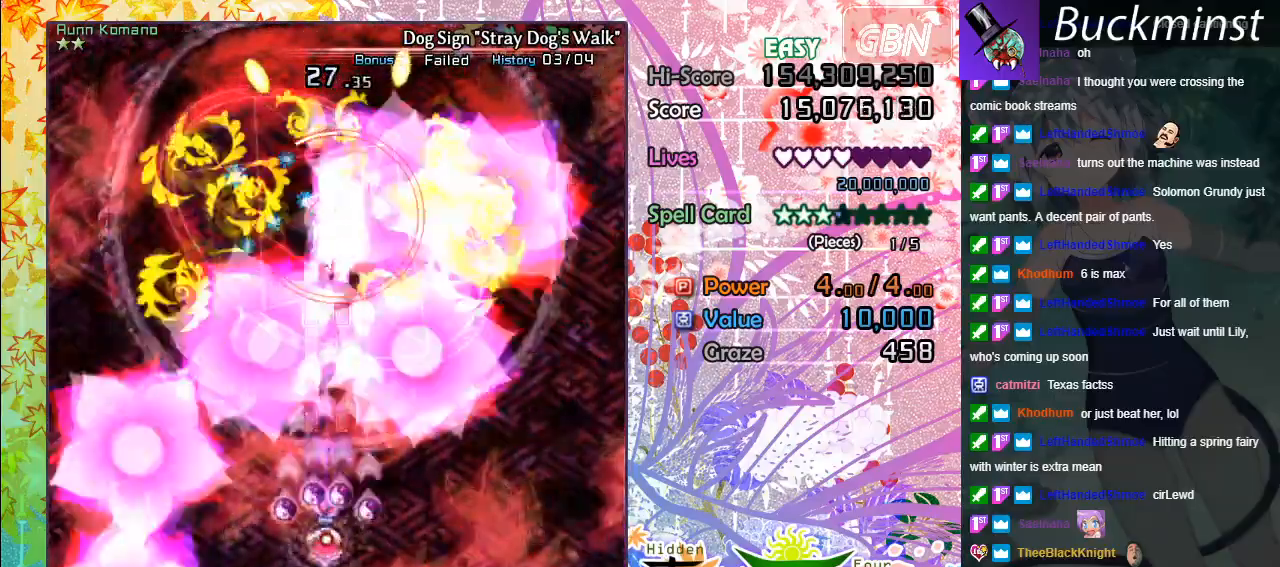
{"buttons": ["A", "X"], "left_stick": "up", "events": [[133, "left_stick", "right"], [267, "left_stick", "center"], [417, "left_stick", "up"]]}
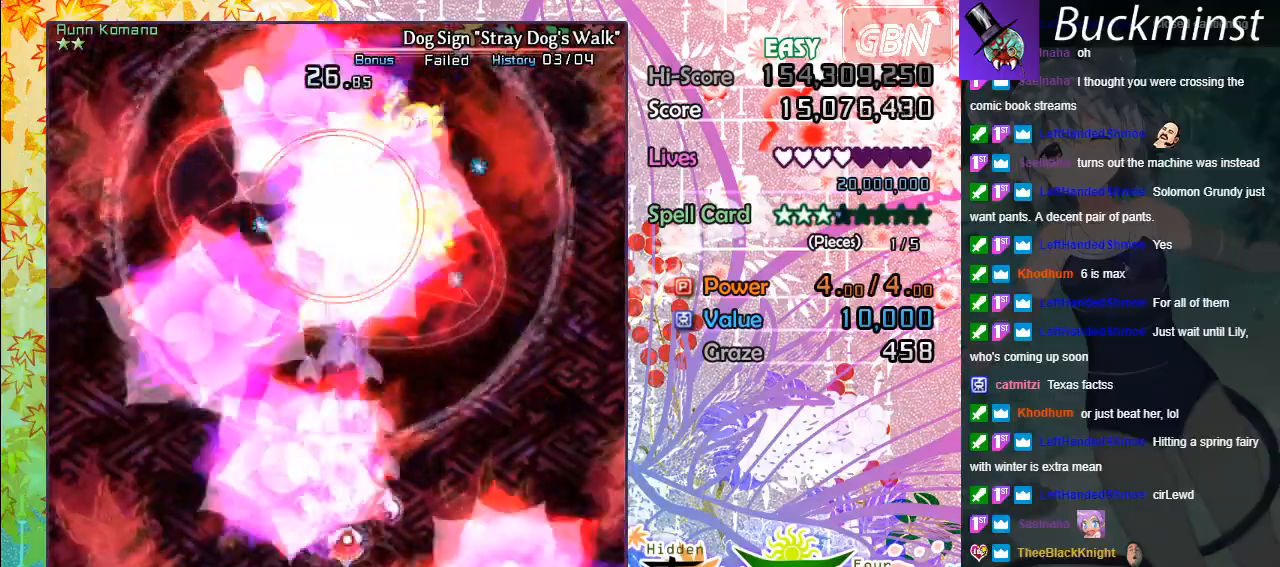
{"buttons": ["A", "X"], "left_stick": "up-left", "events": [[83, "left_stick", "center"], [433, "left_stick", "up-left"]]}
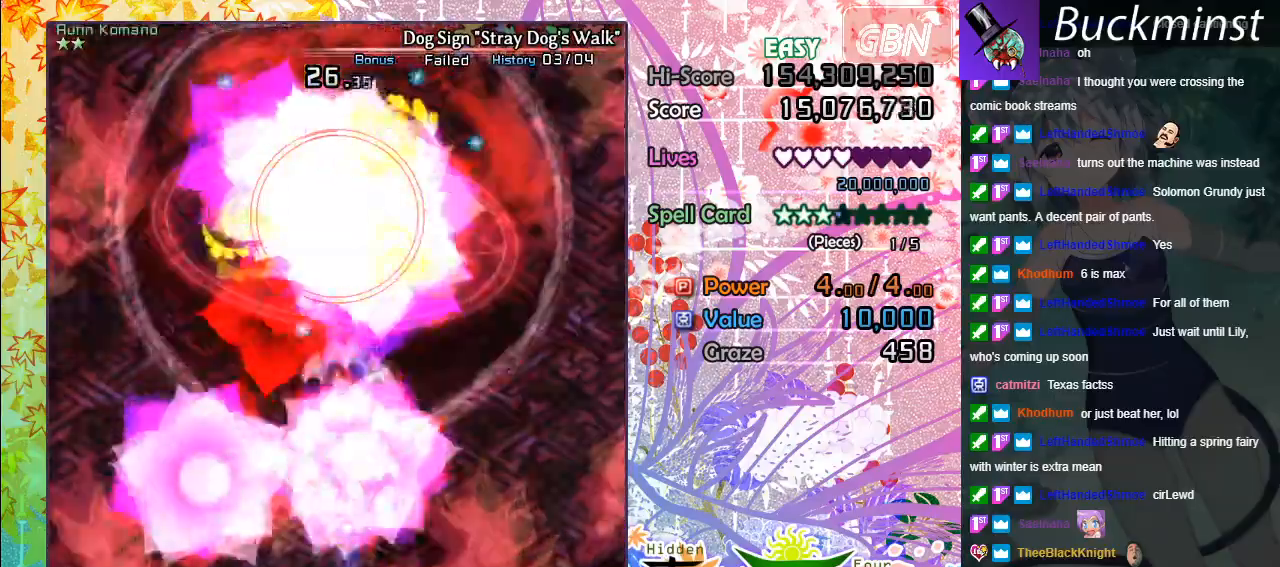
{"buttons": ["A", "X"], "left_stick": "up-left", "events": []}
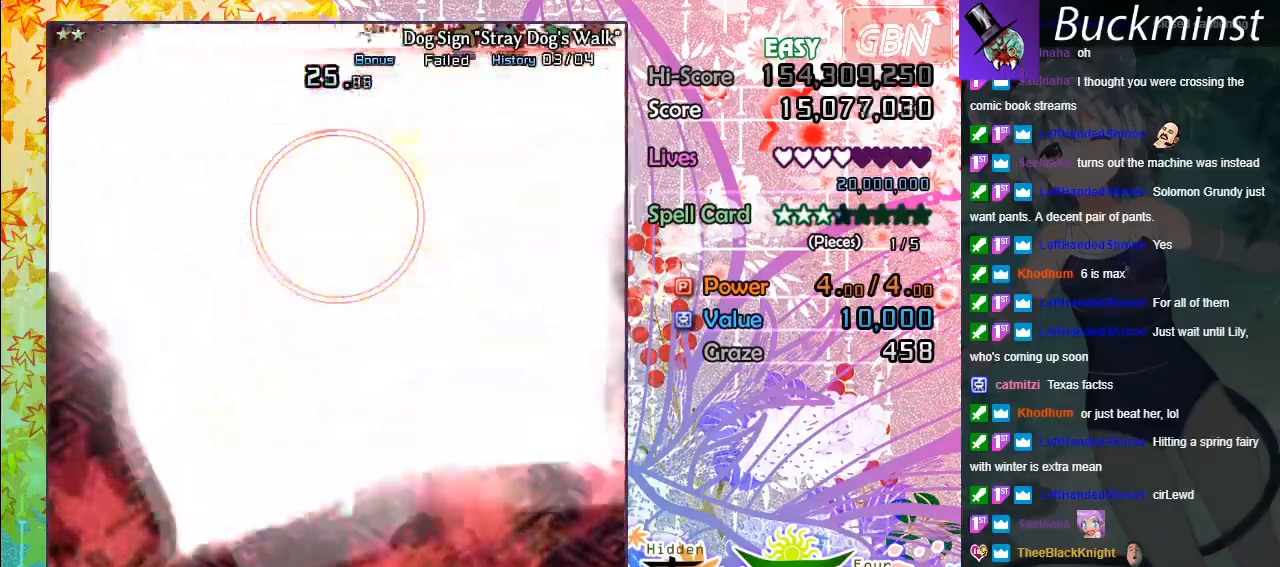
{"buttons": ["A", "X"], "left_stick": "center", "events": [[300, "left_stick", "center"]]}
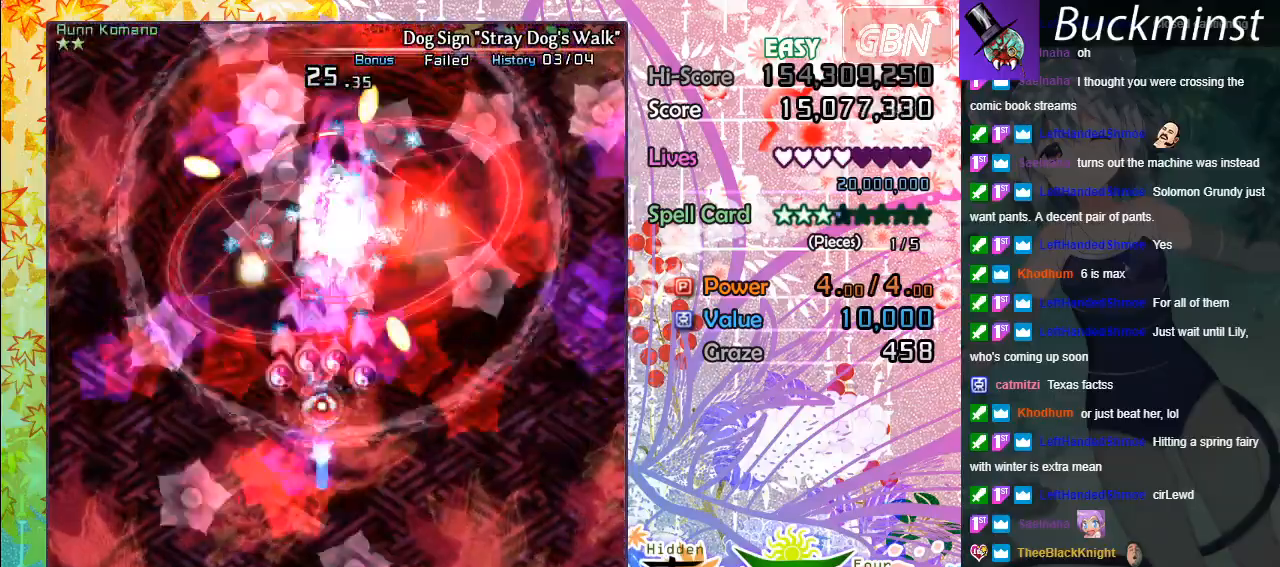
{"buttons": ["A", "X"], "left_stick": "center", "events": [[200, "left_stick", "down"], [400, "left_stick", "center"]]}
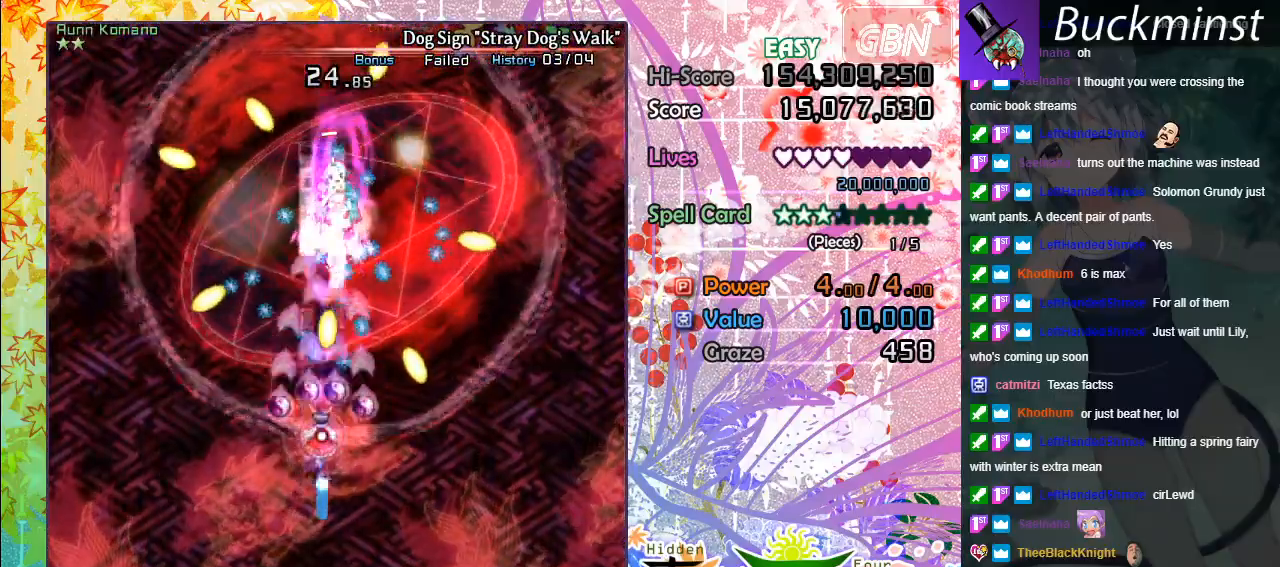
{"buttons": ["A", "X"], "left_stick": "down", "events": [[133, "left_stick", "down"], [183, "left_stick", "down-right"], [433, "left_stick", "down"]]}
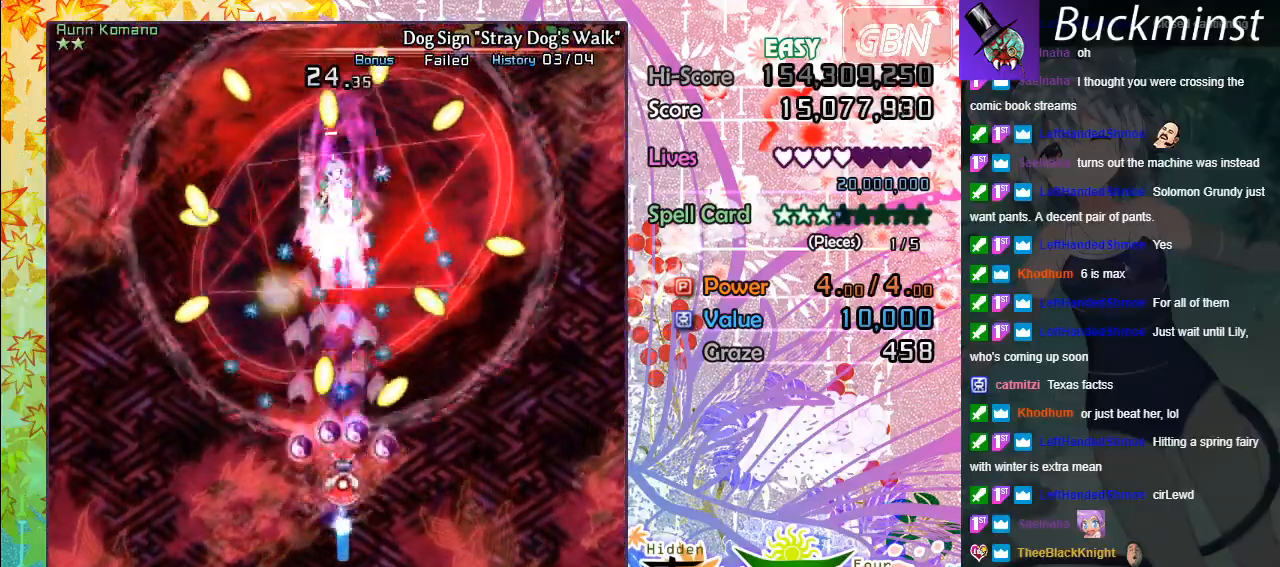
{"buttons": ["A", "X"], "left_stick": "down", "events": [[183, "left_stick", "down-left"], [483, "left_stick", "down"]]}
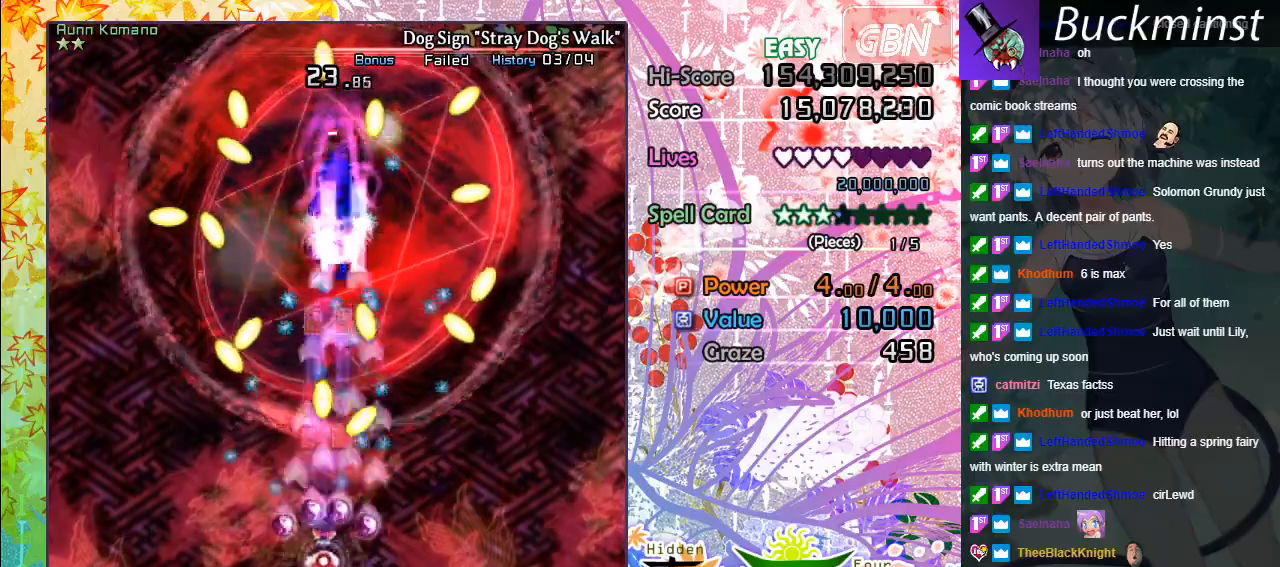
{"buttons": ["A", "X"], "left_stick": "center", "events": [[150, "left_stick", "down-right"], [317, "left_stick", "center"]]}
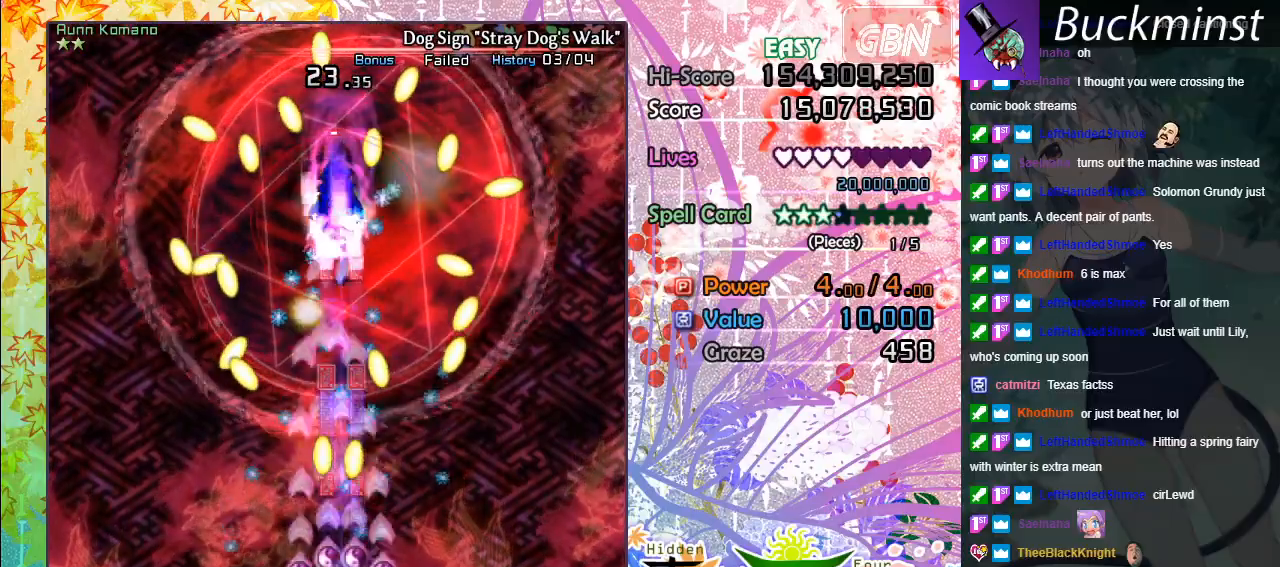
{"buttons": ["A", "X"], "left_stick": "left", "events": [[500, "left_stick", "left"]]}
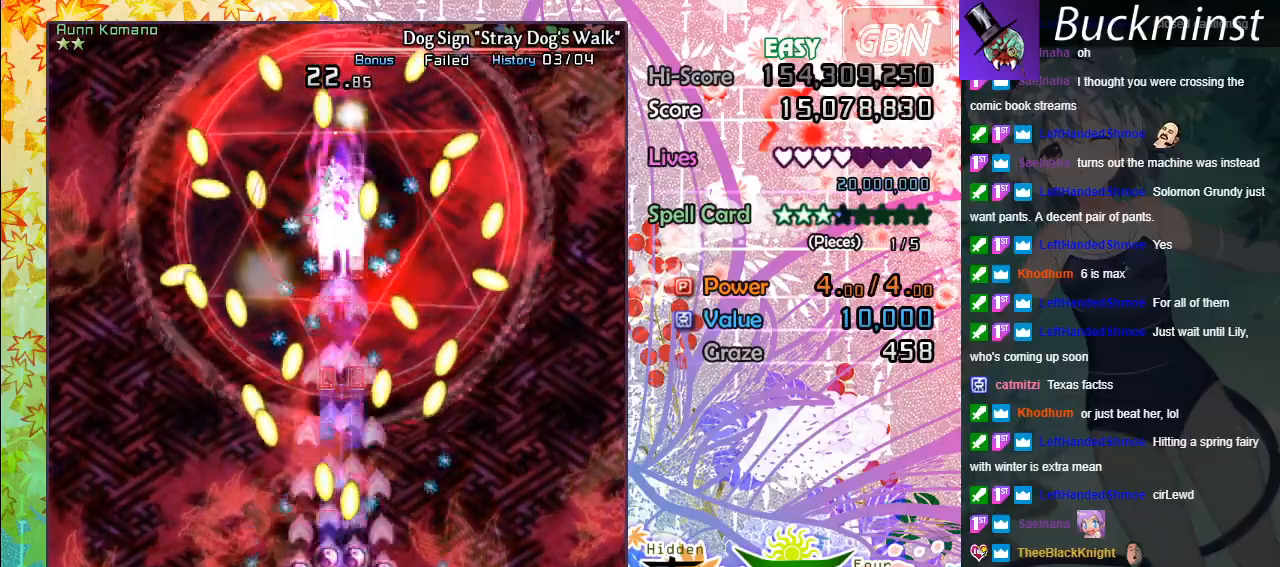
{"buttons": ["A", "X"], "left_stick": "down-right", "events": [[233, "left_stick", "down-left"], [433, "left_stick", "down-right"]]}
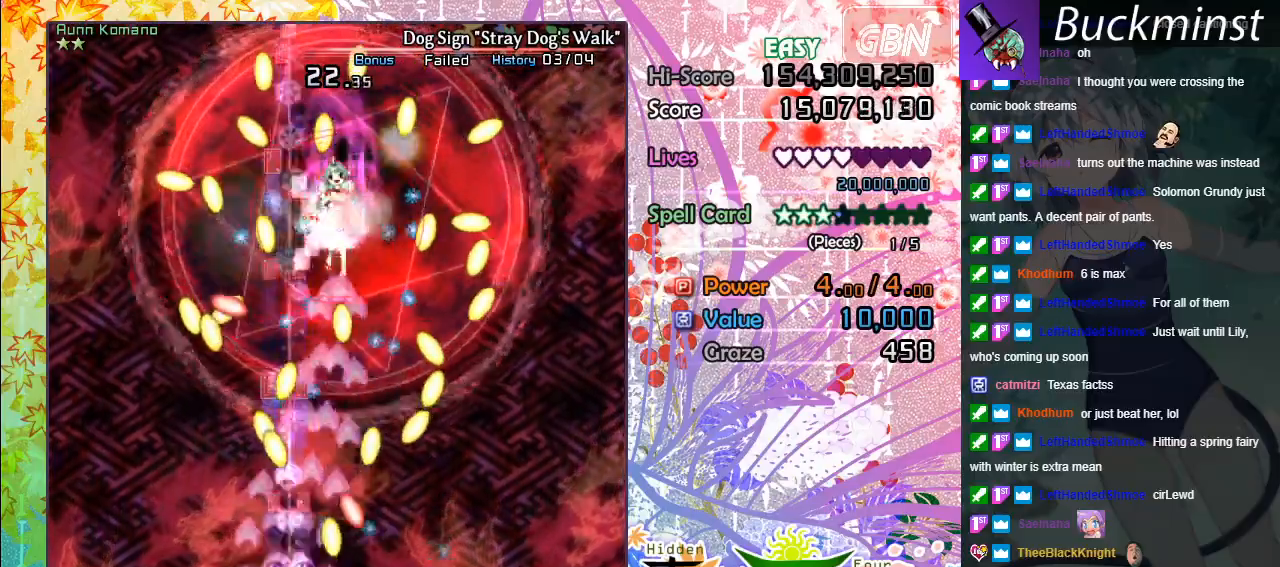
{"buttons": ["A", "X"], "left_stick": "center", "events": [[450, "left_stick", "center"]]}
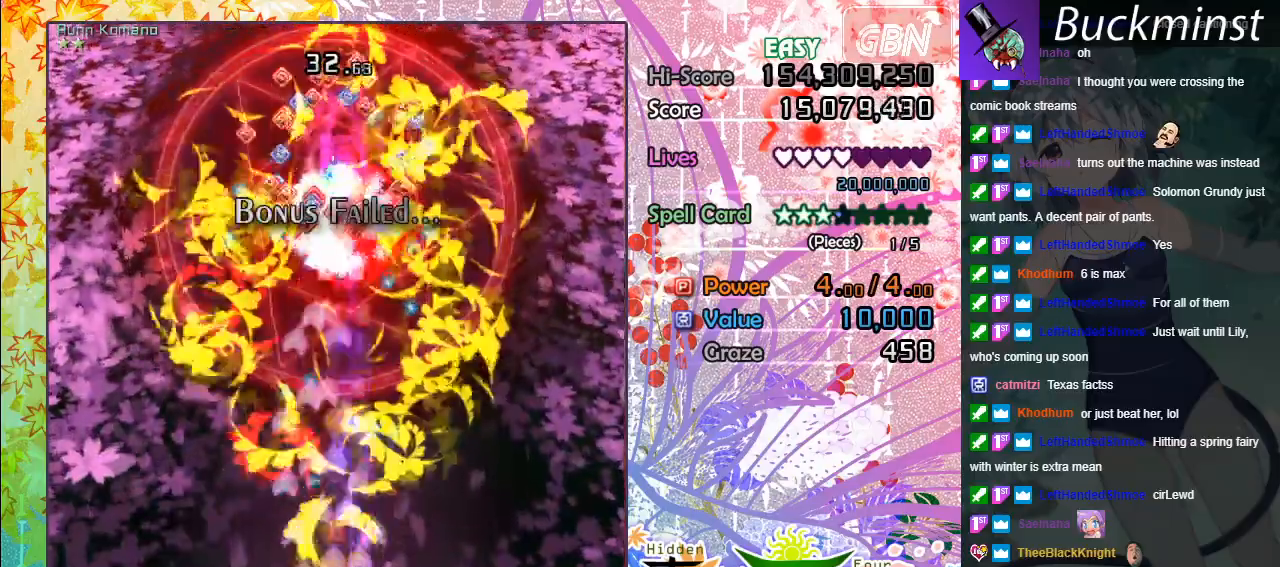
{"buttons": ["A"], "left_stick": "up-left", "events": [[50, "X", "up"], [100, "left_stick", "up-left"]]}
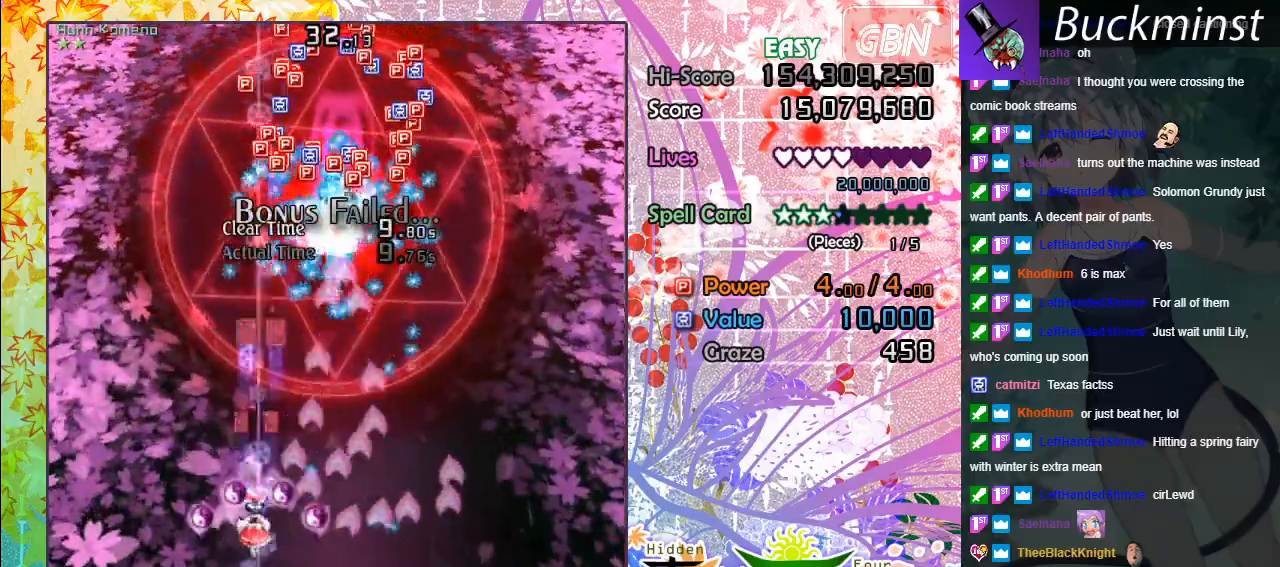
{"buttons": ["A"], "left_stick": "up-left", "events": []}
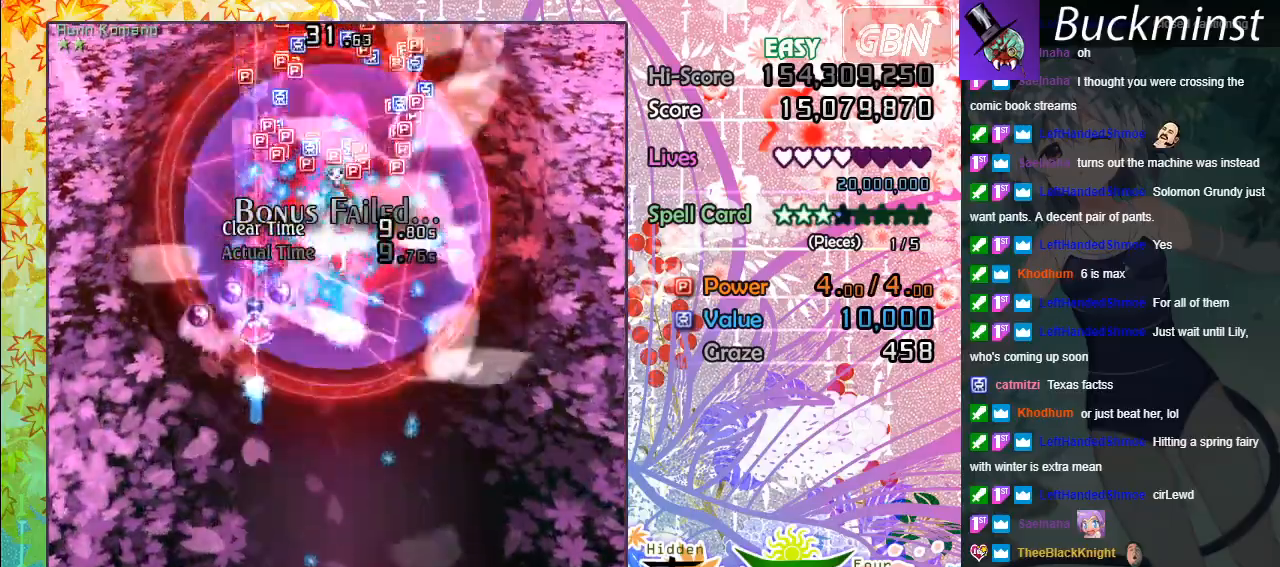
{"buttons": ["A"], "left_stick": "up-left", "events": [[300, "left_stick", "up"], [483, "left_stick", "up-left"]]}
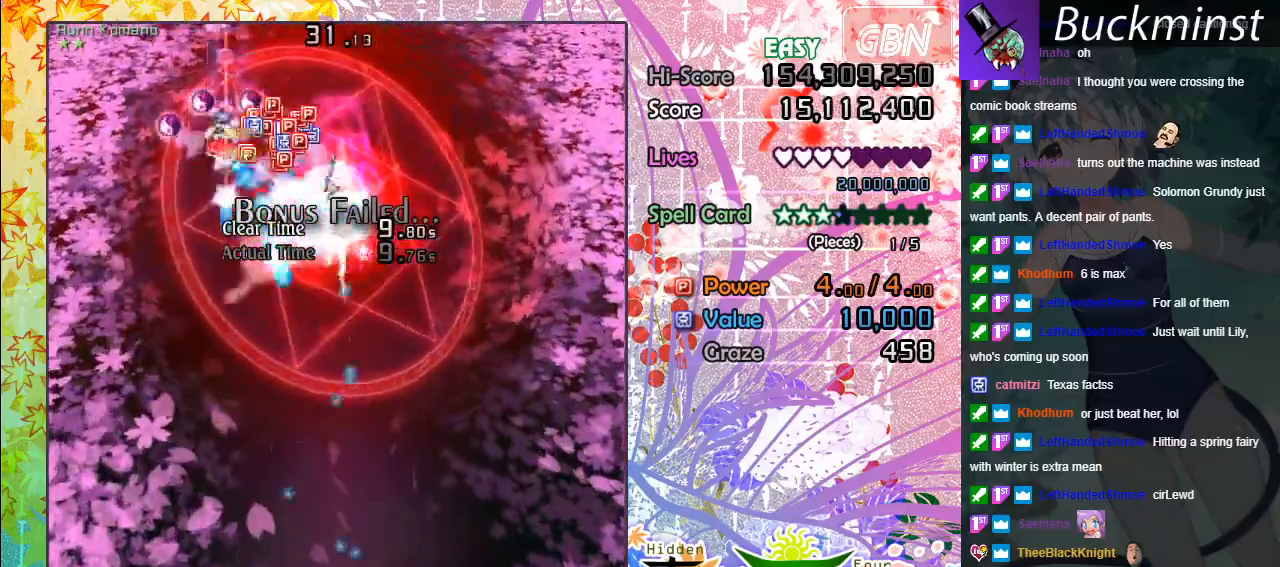
{"buttons": ["A"], "left_stick": "down", "events": [[100, "left_stick", "down-left"], [267, "left_stick", "down"]]}
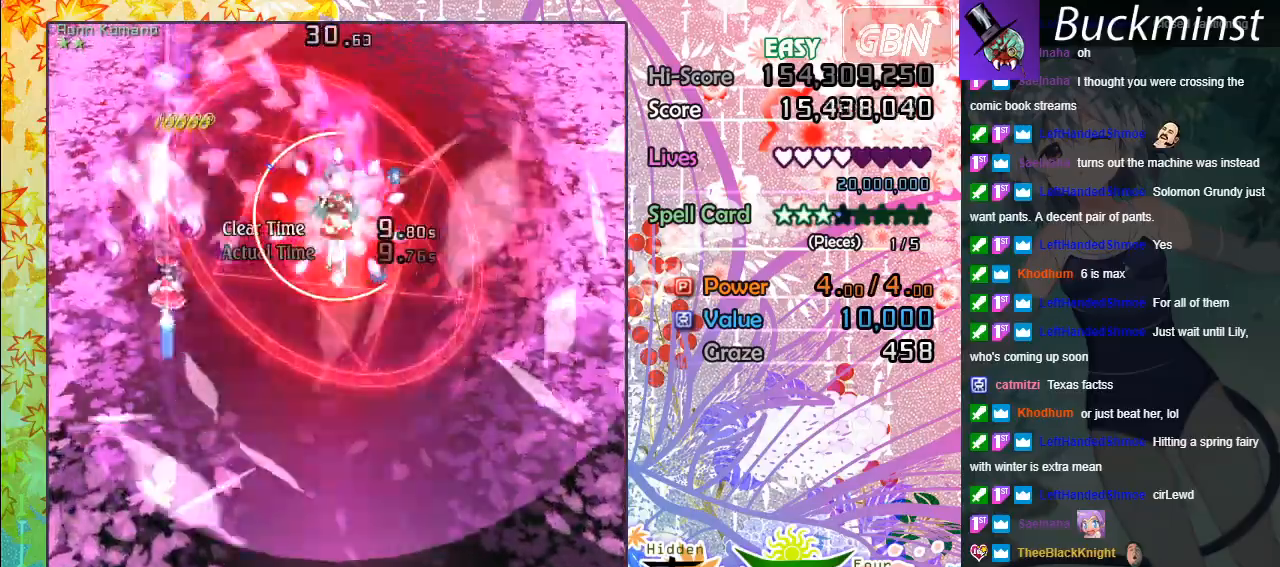
{"buttons": ["A"], "left_stick": "down-right", "events": [[283, "left_stick", "down-right"]]}
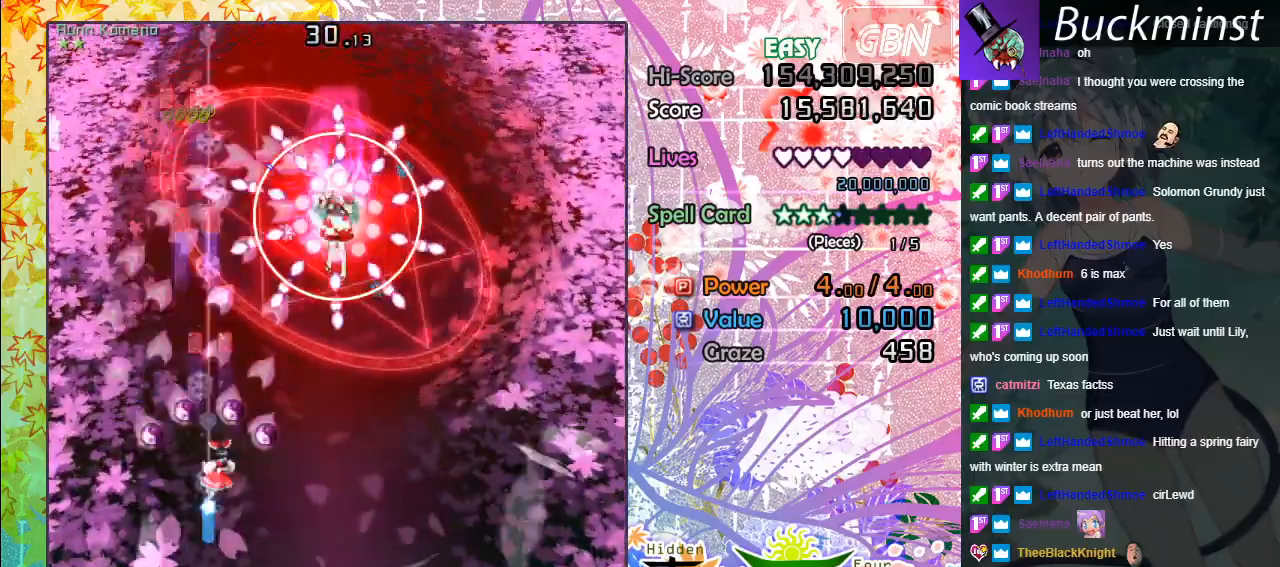
{"buttons": ["A", "X"], "left_stick": "down-left", "events": [[350, "X", "down"], [433, "left_stick", "down-left"]]}
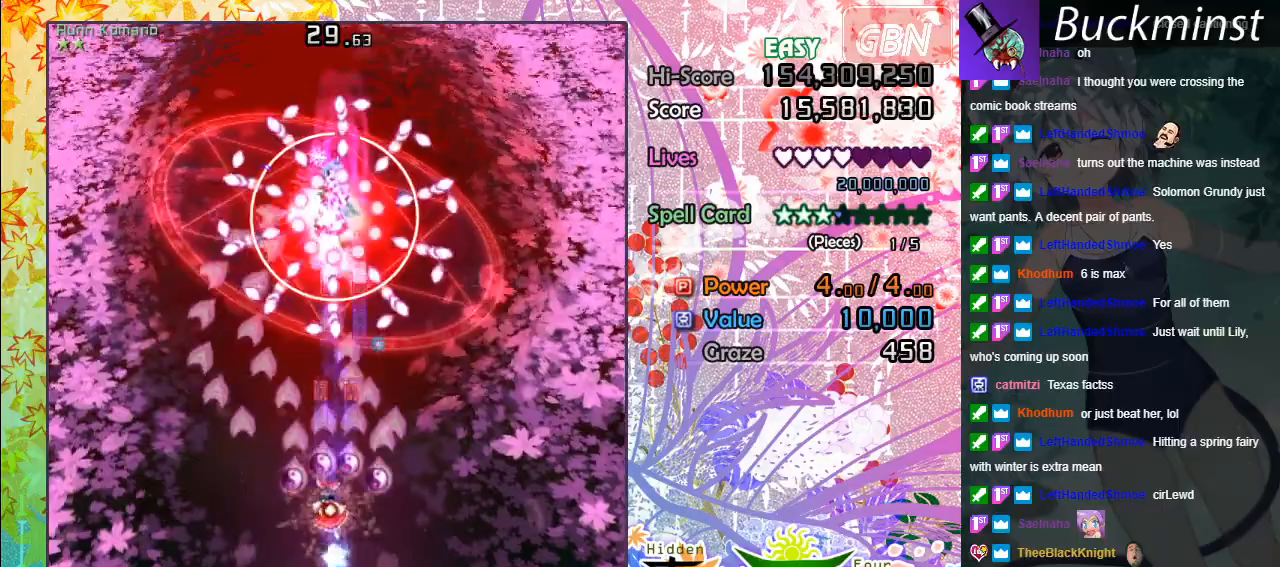
{"buttons": ["A", "X"], "left_stick": "left", "events": [[67, "left_stick", "down"], [233, "left_stick", "center"], [433, "left_stick", "left"]]}
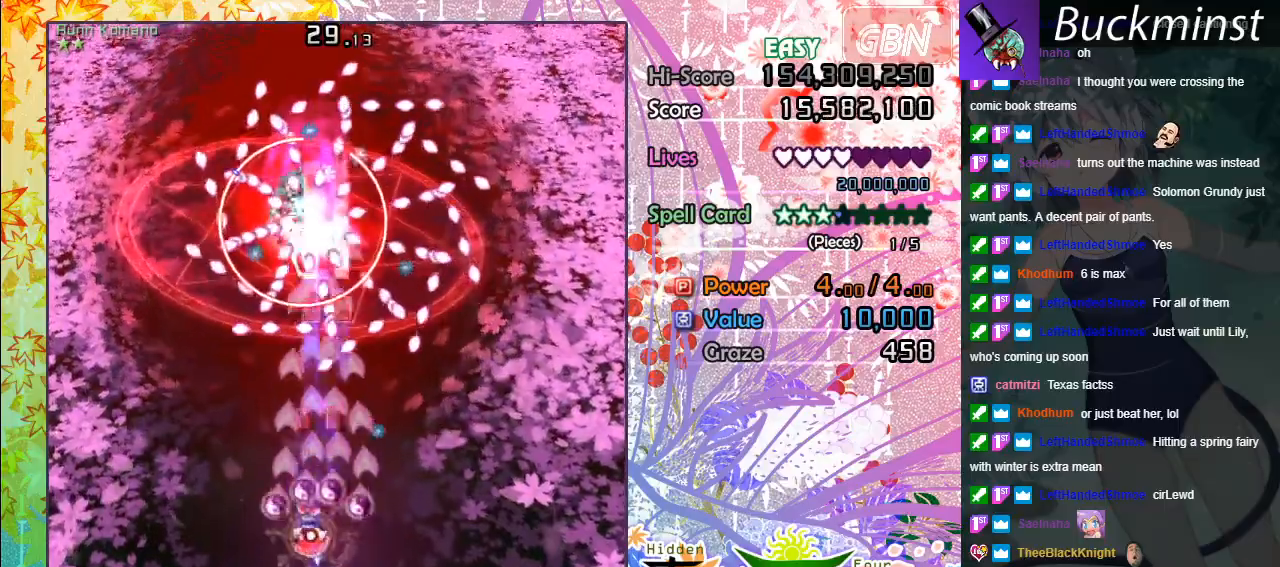
{"buttons": ["A", "X"], "left_stick": "center", "events": [[350, "left_stick", "center"]]}
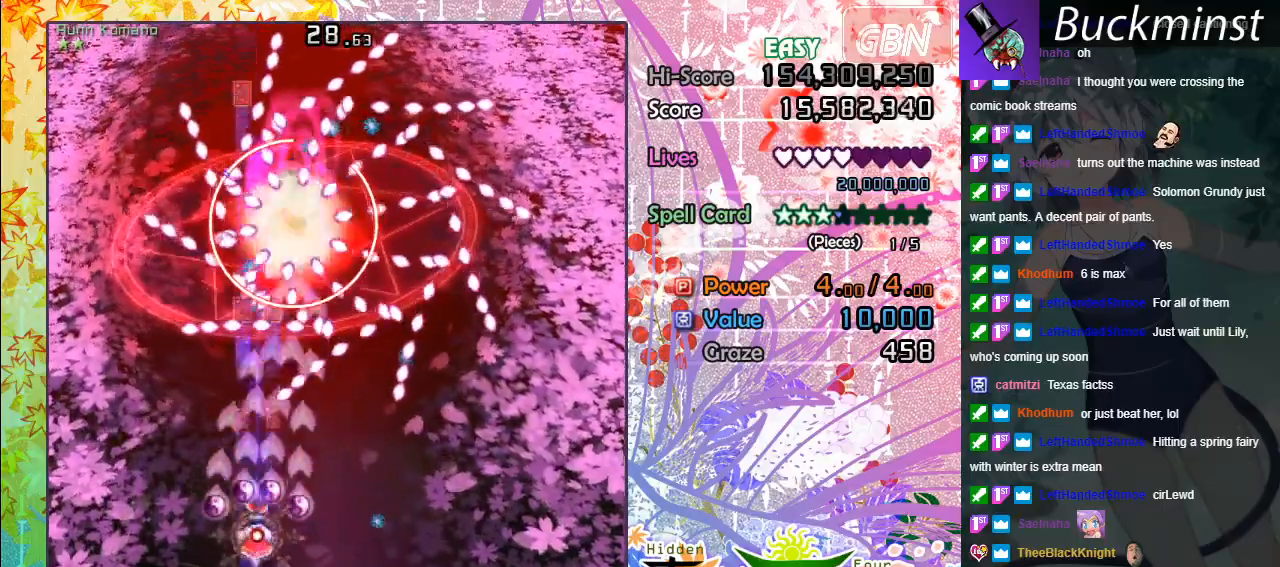
{"buttons": ["A", "X"], "left_stick": "down-right", "events": [[217, "left_stick", "right"], [267, "left_stick", "down-right"]]}
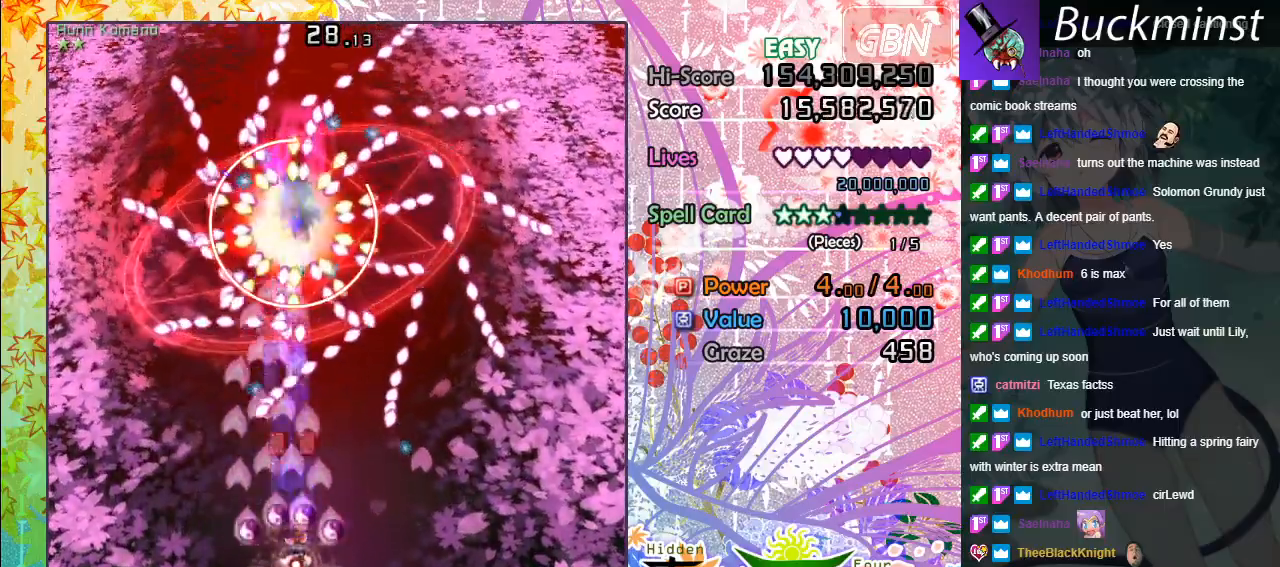
{"buttons": ["A", "X"], "left_stick": "center", "events": [[83, "left_stick", "center"]]}
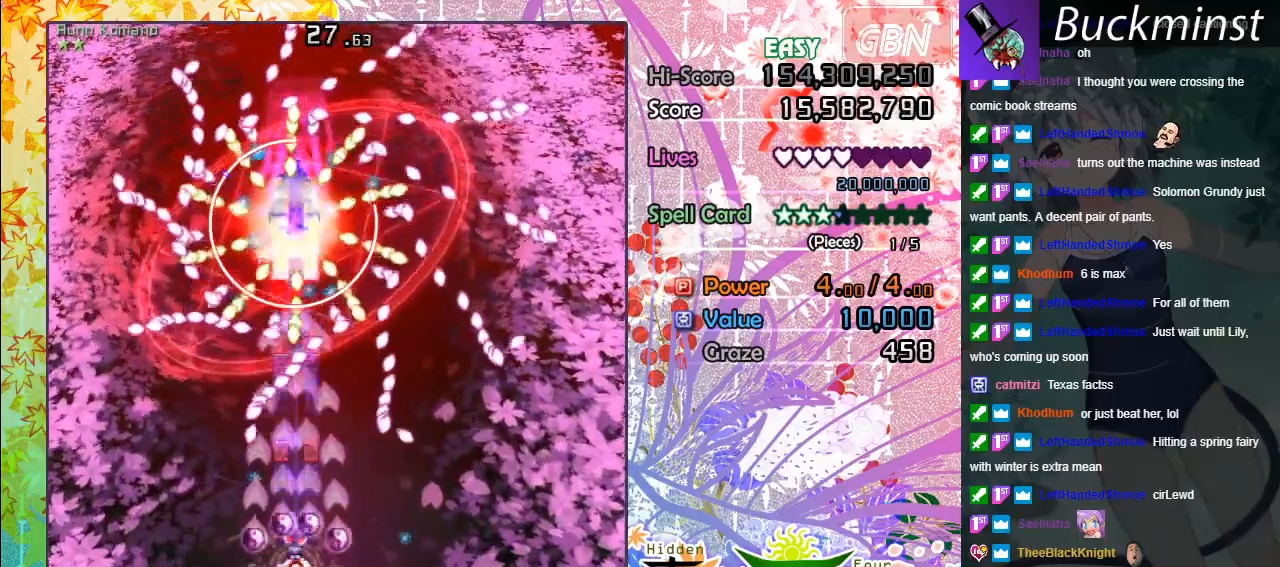
{"buttons": ["A", "X"], "left_stick": "left", "events": [[183, "left_stick", "down-right"], [450, "left_stick", "left"]]}
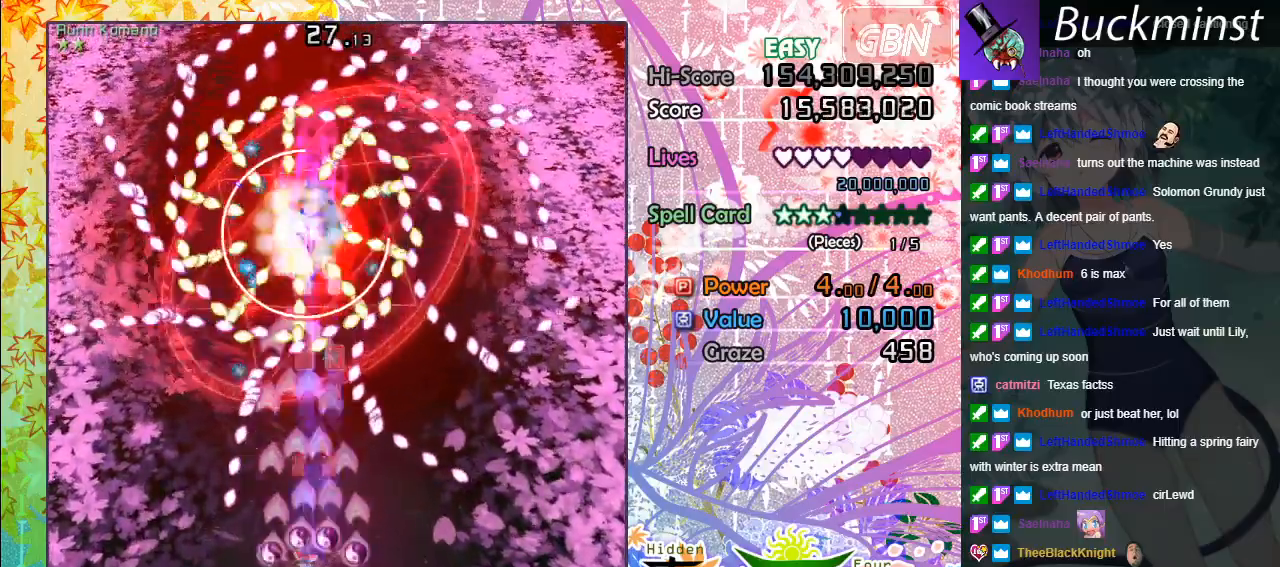
{"buttons": ["A", "X"], "left_stick": "center", "events": [[100, "left_stick", "down"], [217, "left_stick", "center"]]}
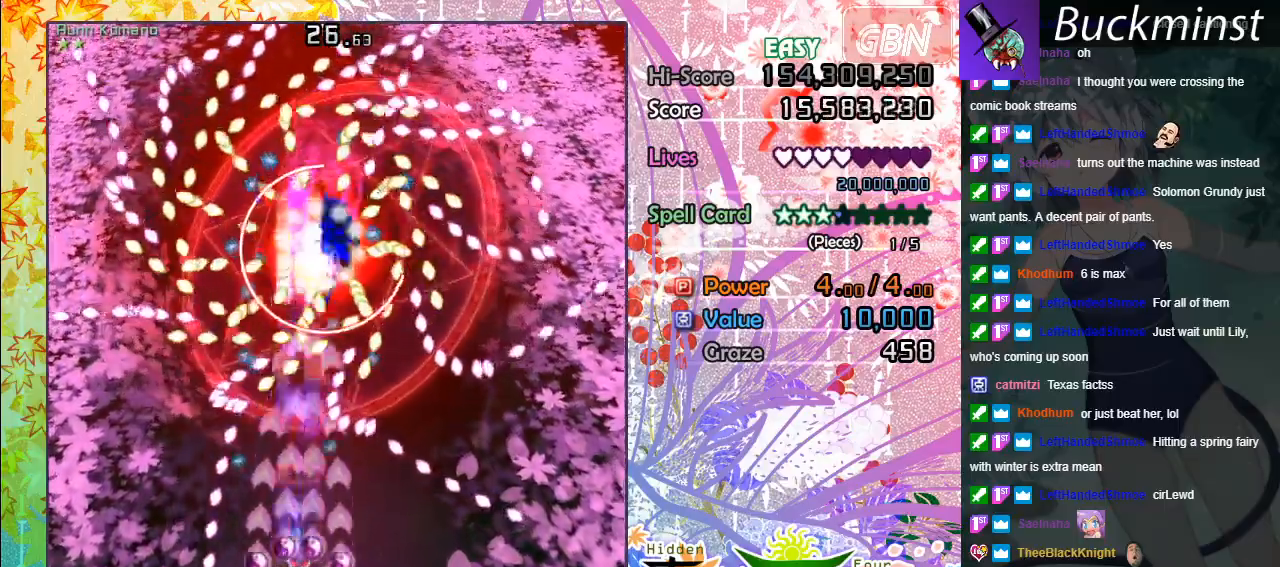
{"buttons": ["A", "X"], "left_stick": "down-right", "events": [[17, "left_stick", "left"], [150, "left_stick", "center"], [367, "left_stick", "down-right"]]}
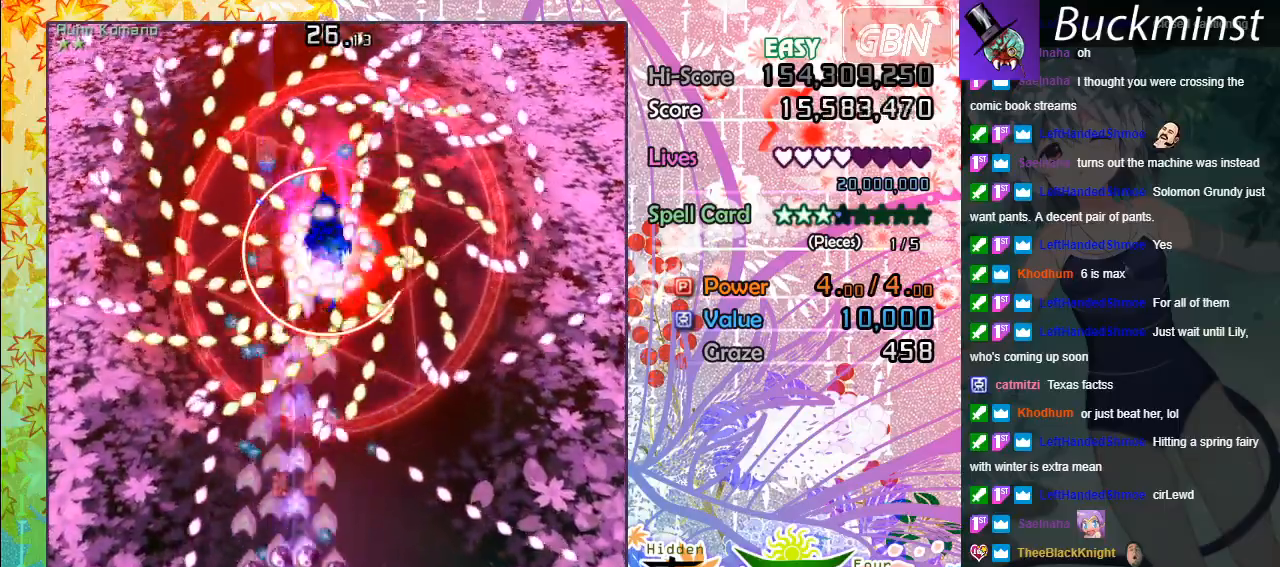
{"buttons": ["A", "X"], "left_stick": "center", "events": [[183, "left_stick", "center"]]}
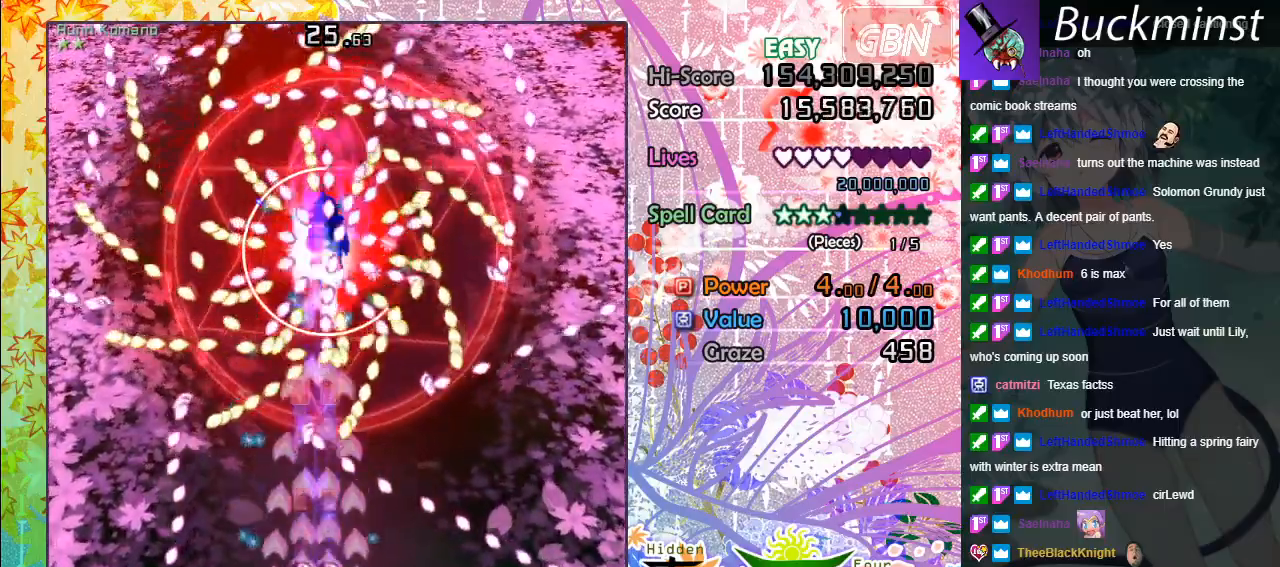
{"buttons": ["A", "X"], "left_stick": "center", "events": []}
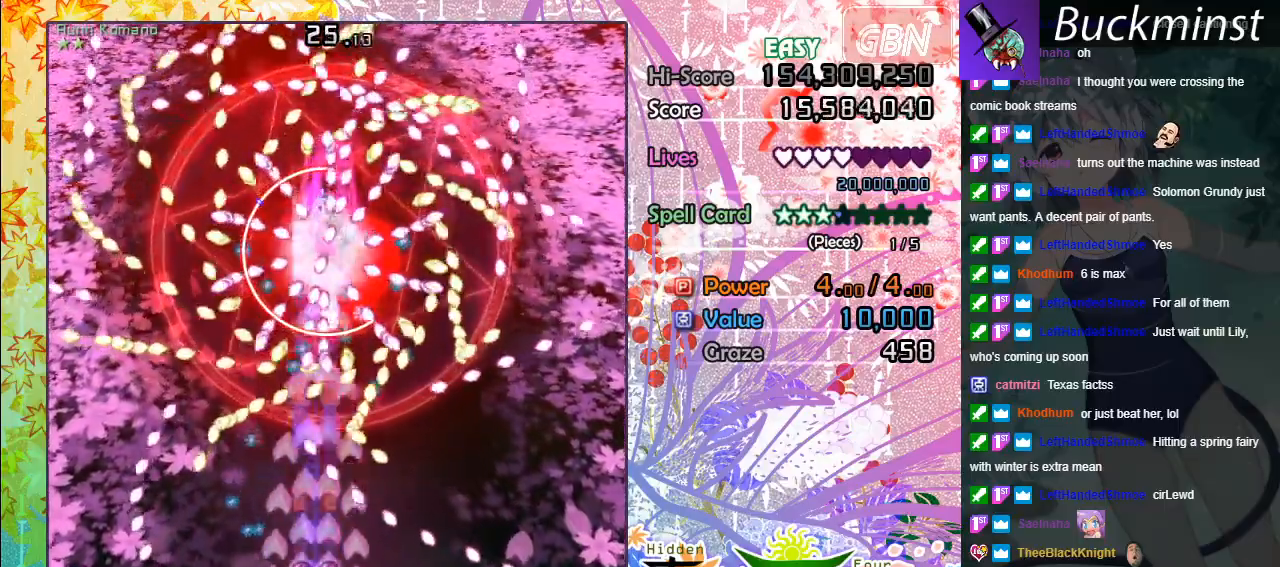
{"buttons": ["A", "X"], "left_stick": "center", "events": []}
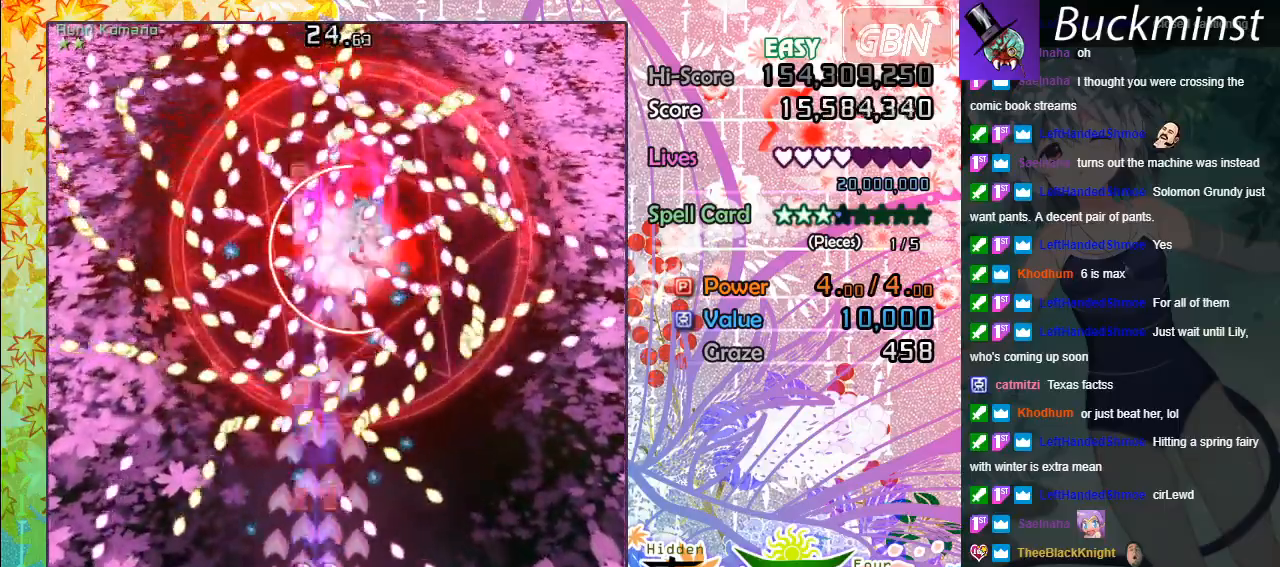
{"buttons": ["A", "X"], "left_stick": "down", "events": [[267, "left_stick", "down-right"], [500, "left_stick", "down"]]}
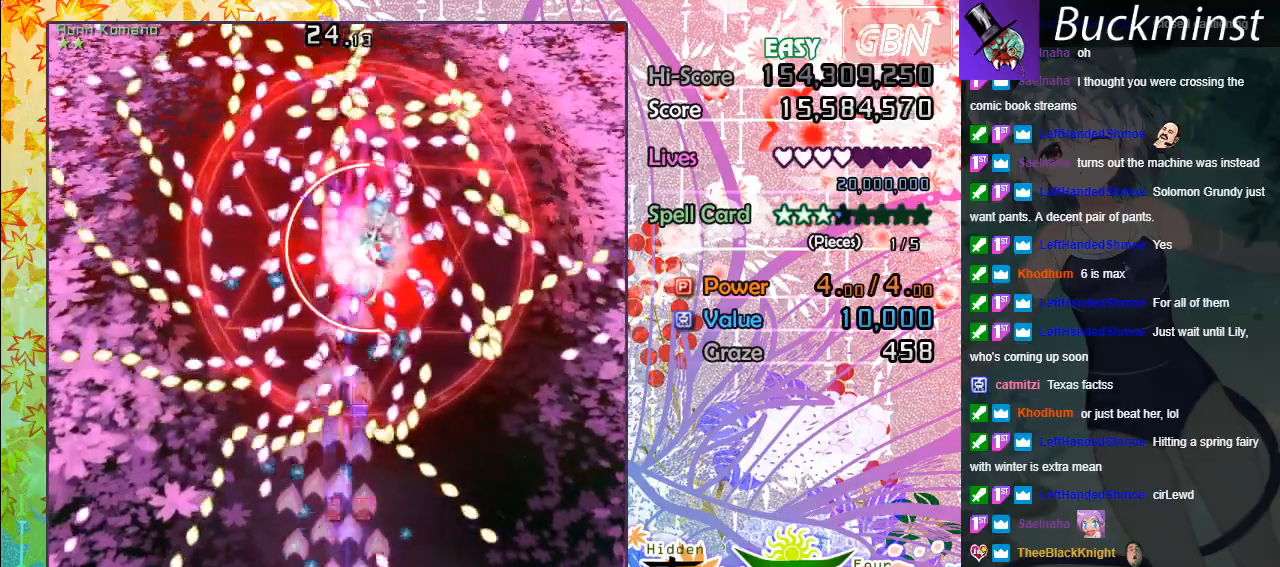
{"buttons": ["A", "X"], "left_stick": "up", "events": [[200, "left_stick", "left"], [283, "left_stick", "up"]]}